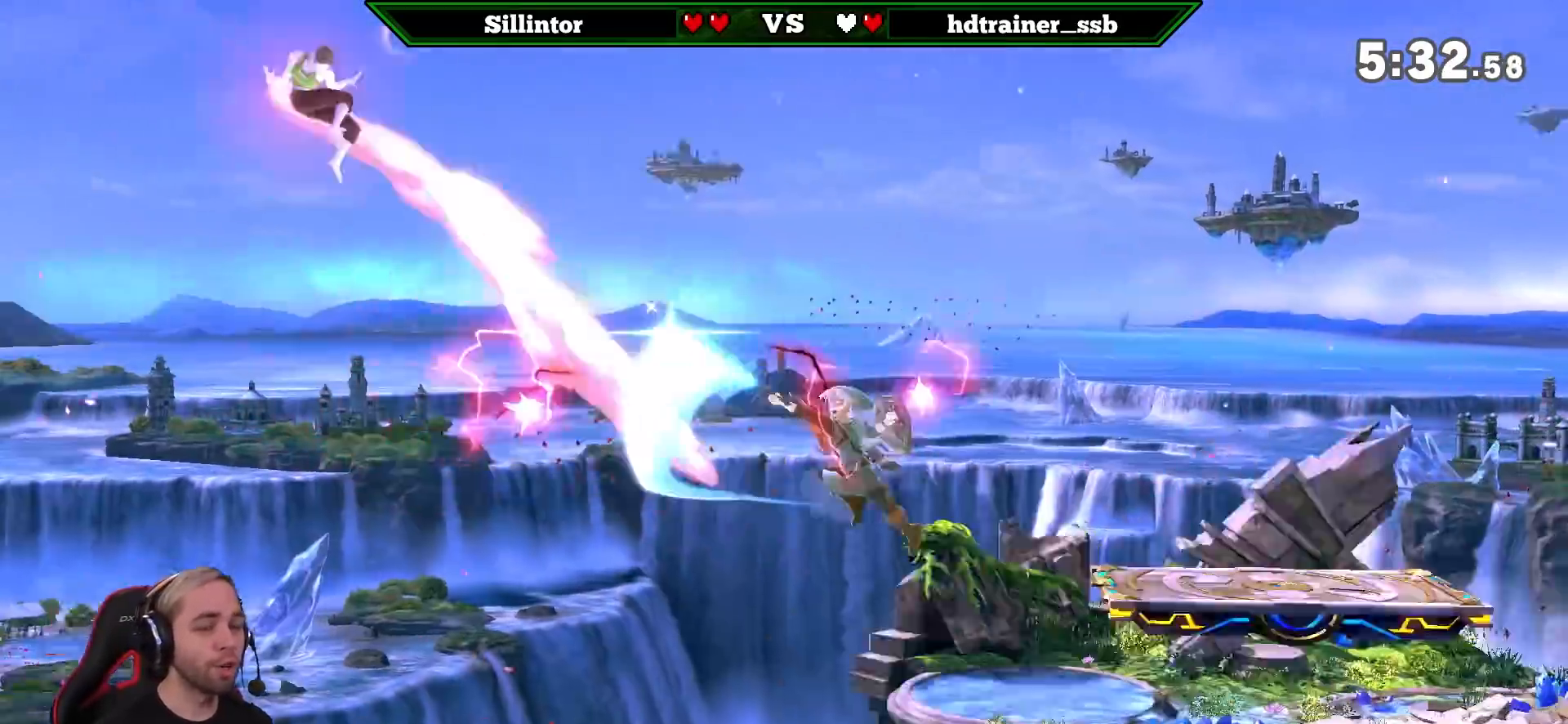
Gameplay with a controller (Nintendo layout); each line is a JSON object with the inputs held at the frame after it. "events" lists button and stick changes between this image and that frame as [ms after this image, input, new state], when the widget could be followed in between. Not read: L3 R3.
{"buttons": [], "left_stick": "center", "right_stick": "center", "events": [[217, "left_stick", "center"]]}
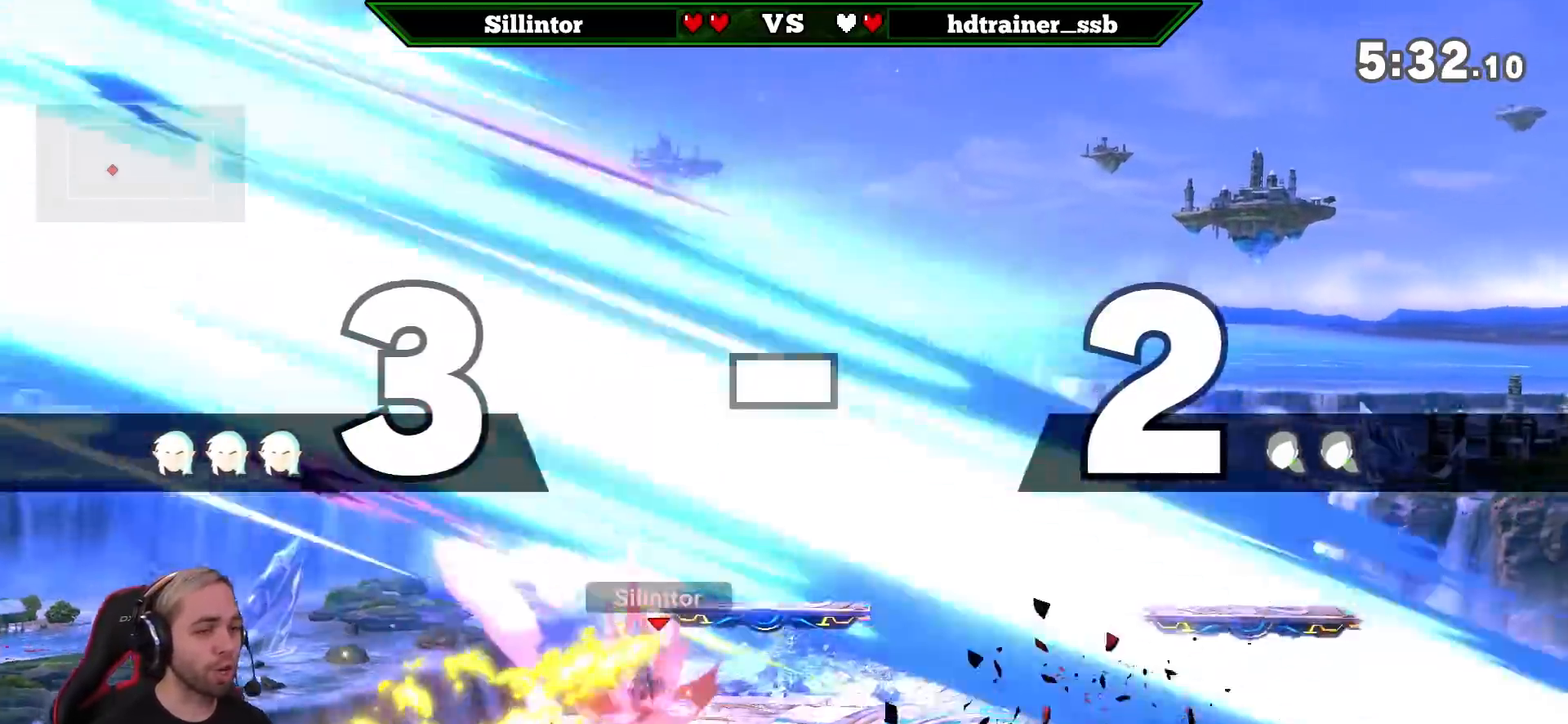
{"buttons": ["B"], "left_stick": "down", "right_stick": "center", "events": [[133, "left_stick", "right"], [383, "Y", "down"], [417, "Y", "up"], [433, "left_stick", "down"], [467, "B", "down"]]}
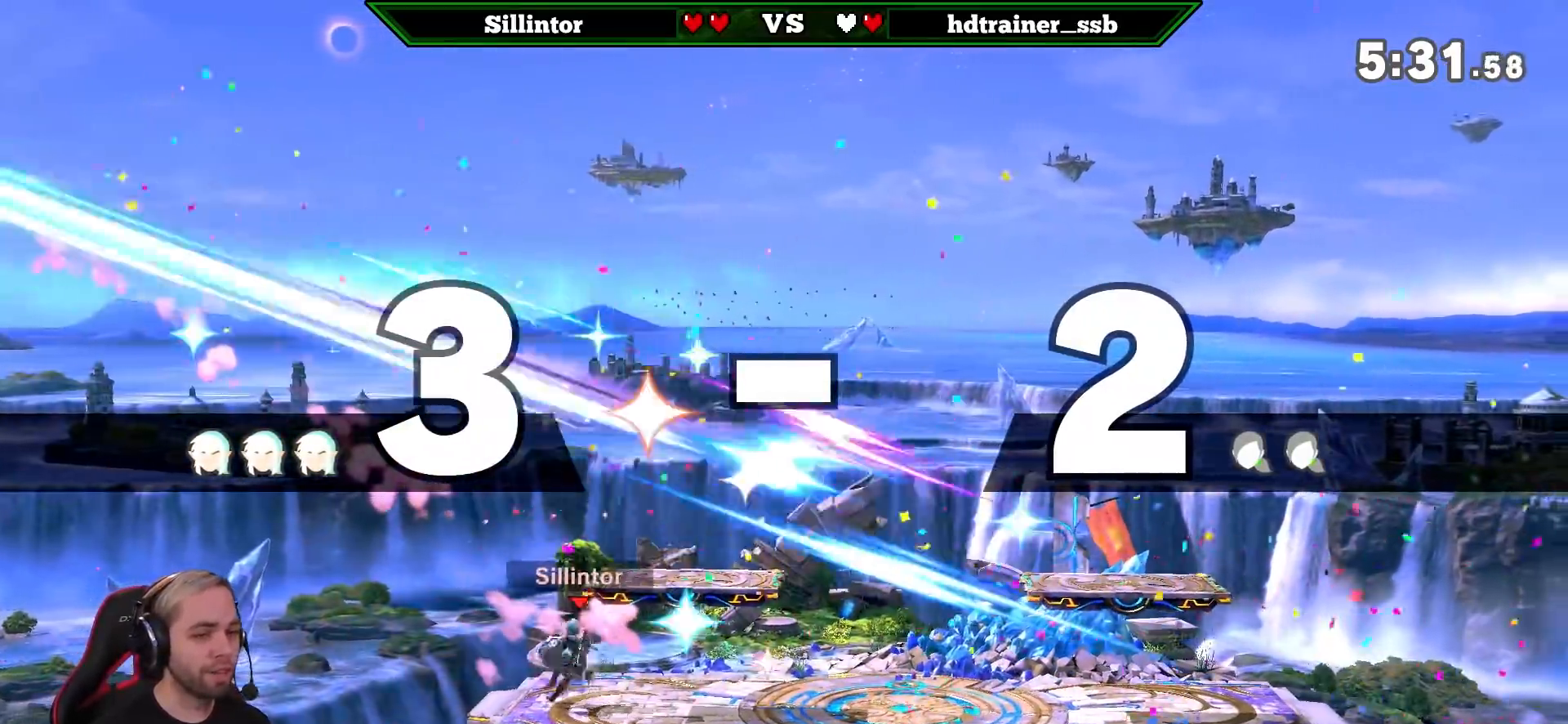
{"buttons": [], "left_stick": "right", "right_stick": "center", "events": [[33, "B", "up"], [167, "left_stick", "center"], [433, "left_stick", "right"]]}
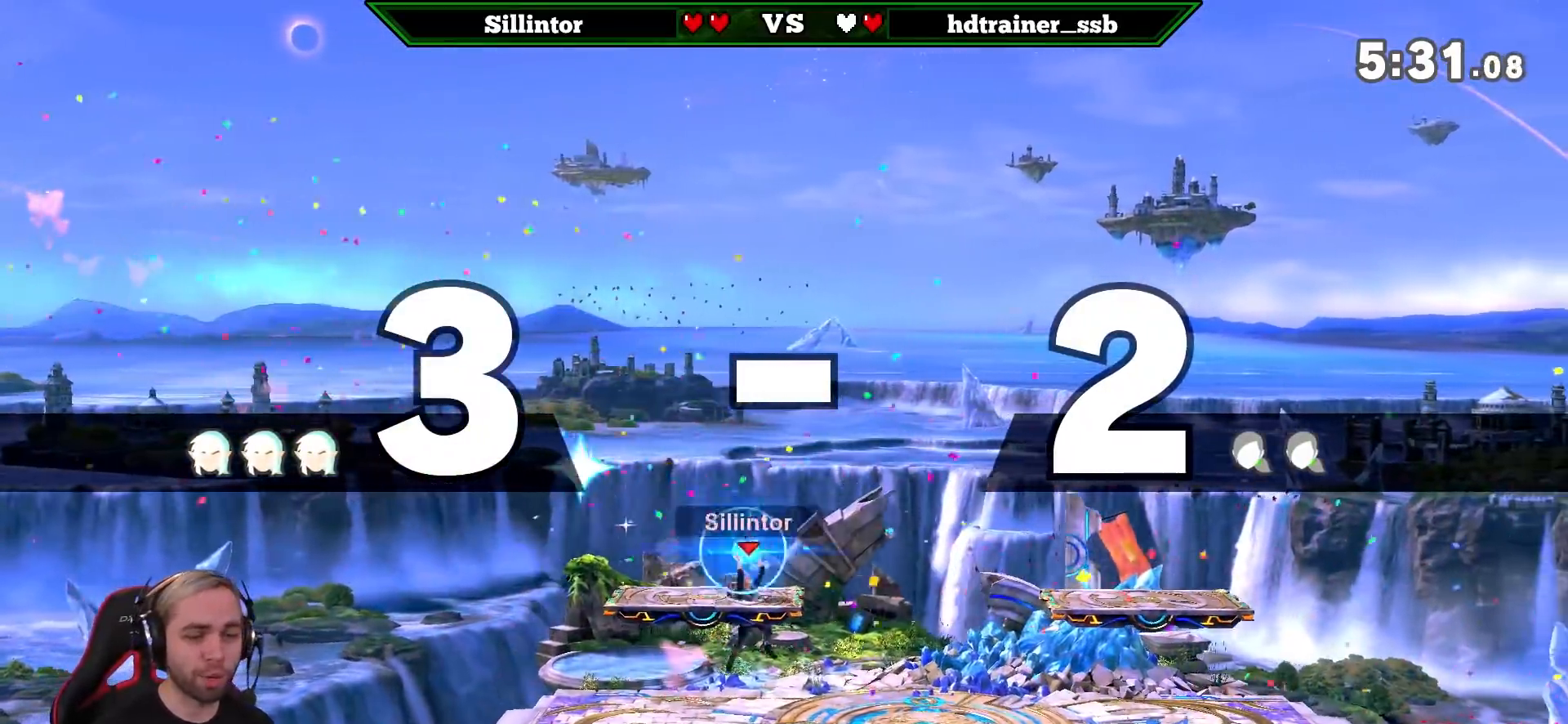
{"buttons": ["Z"], "left_stick": "center", "right_stick": "center", "events": [[33, "left_stick", "center"], [100, "left_stick", "right"], [167, "left_stick", "center"], [217, "left_stick", "right"], [250, "Y", "down"], [283, "Y", "up"], [350, "left_stick", "center"], [433, "Z", "down"]]}
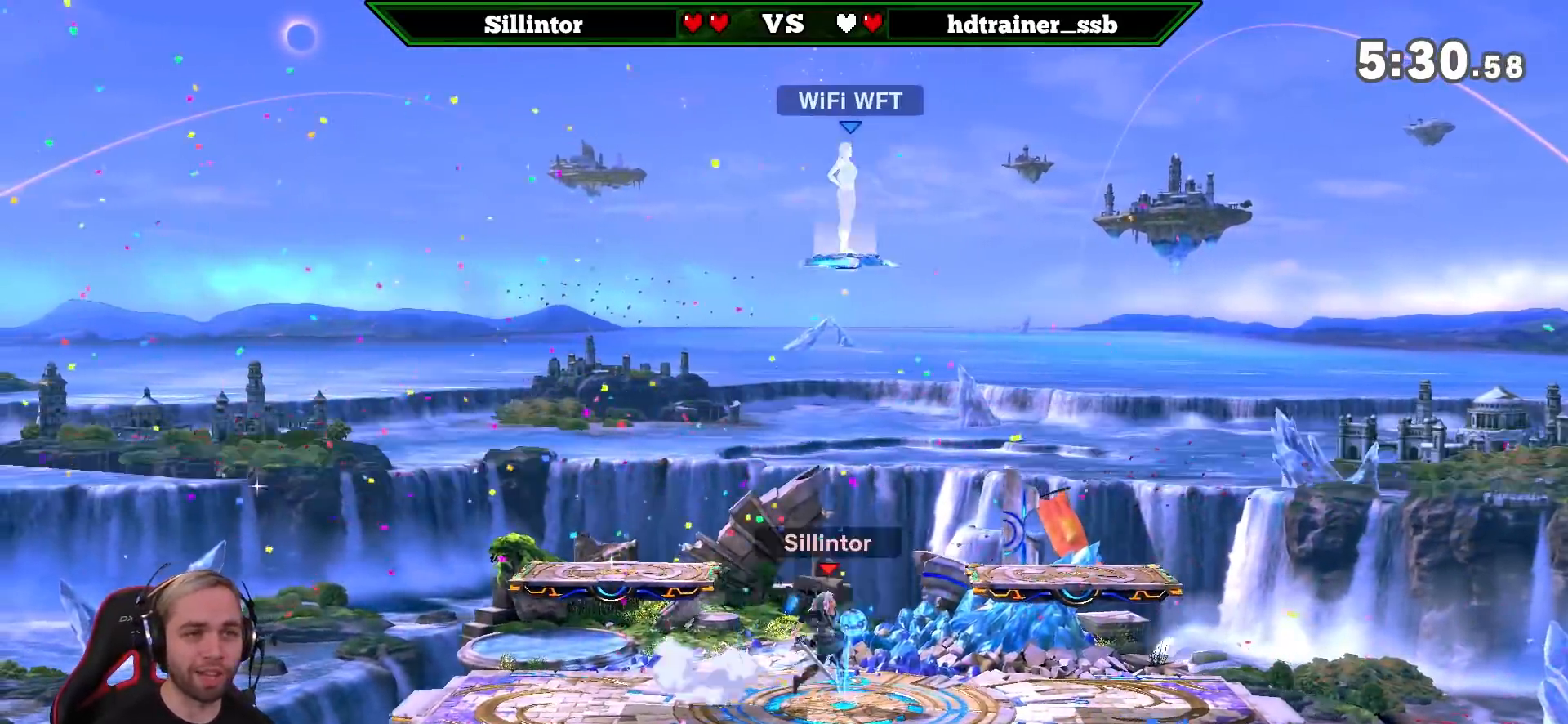
{"buttons": [], "left_stick": "left", "right_stick": "center", "events": [[67, "Z", "up"], [467, "left_stick", "left"]]}
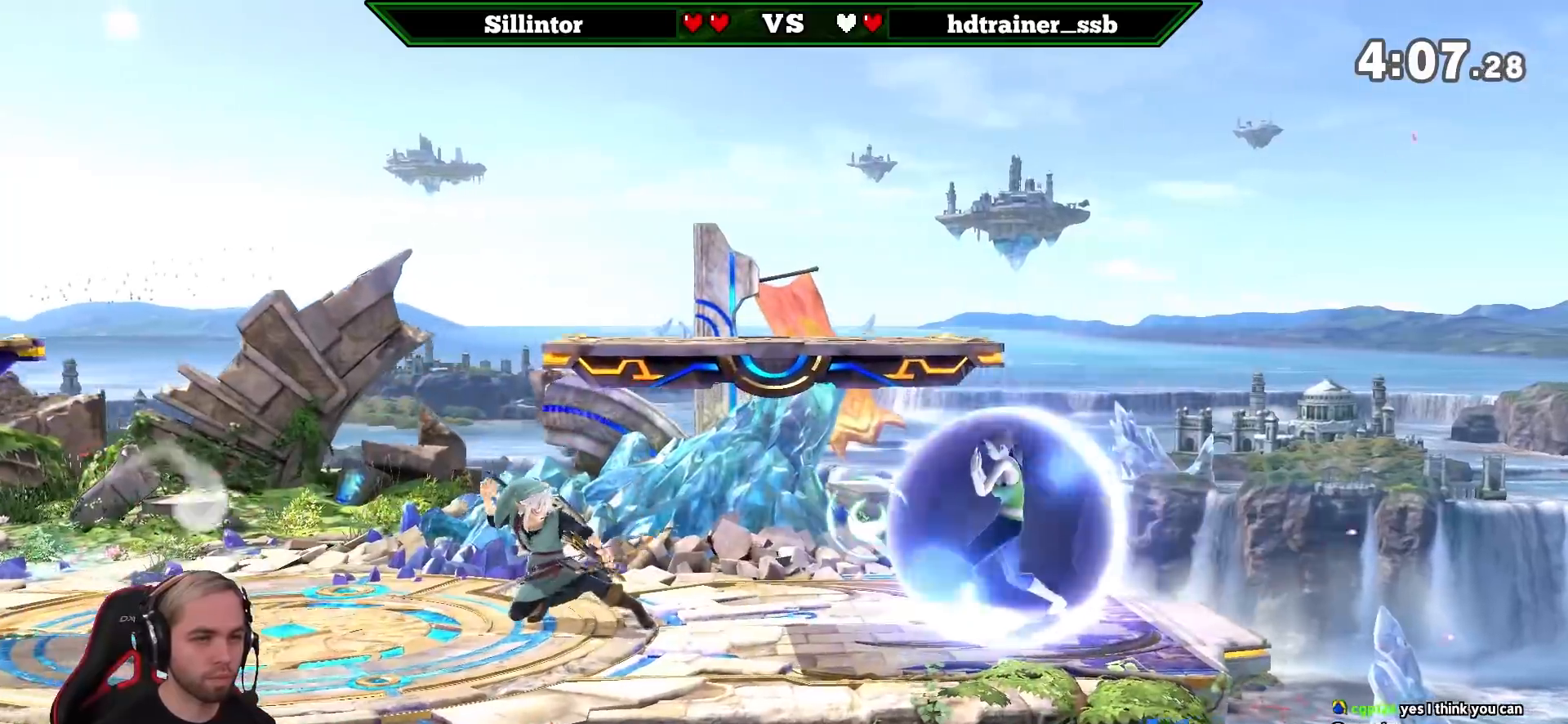
{"buttons": [], "left_stick": "down-right", "right_stick": "center", "events": [[33, "Y", "down"], [100, "Y", "up"], [217, "B", "down"], [250, "left_stick", "right"], [350, "B", "up"], [400, "left_stick", "down-right"]]}
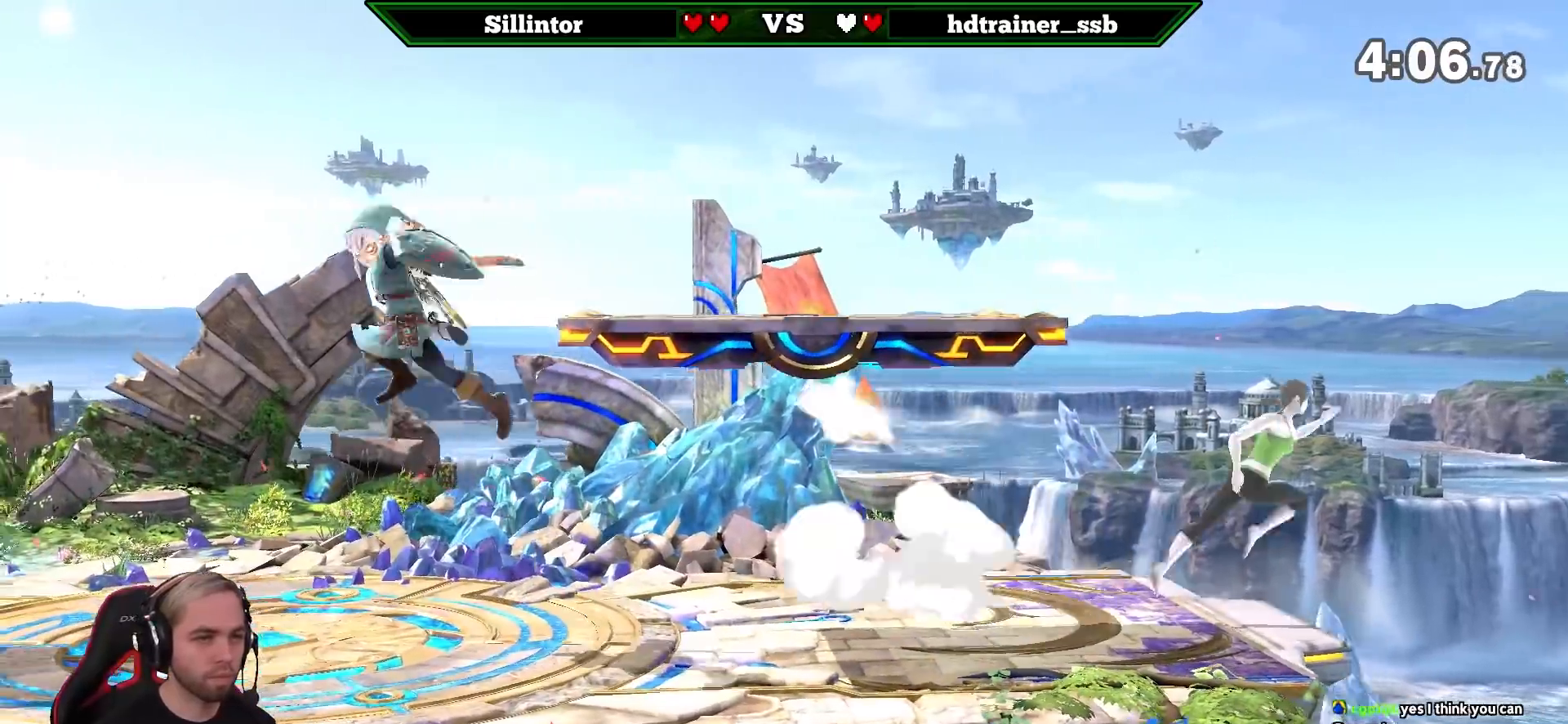
{"buttons": ["Y"], "left_stick": "right", "right_stick": "center", "events": [[150, "left_stick", "center"], [383, "left_stick", "right"], [500, "Y", "down"]]}
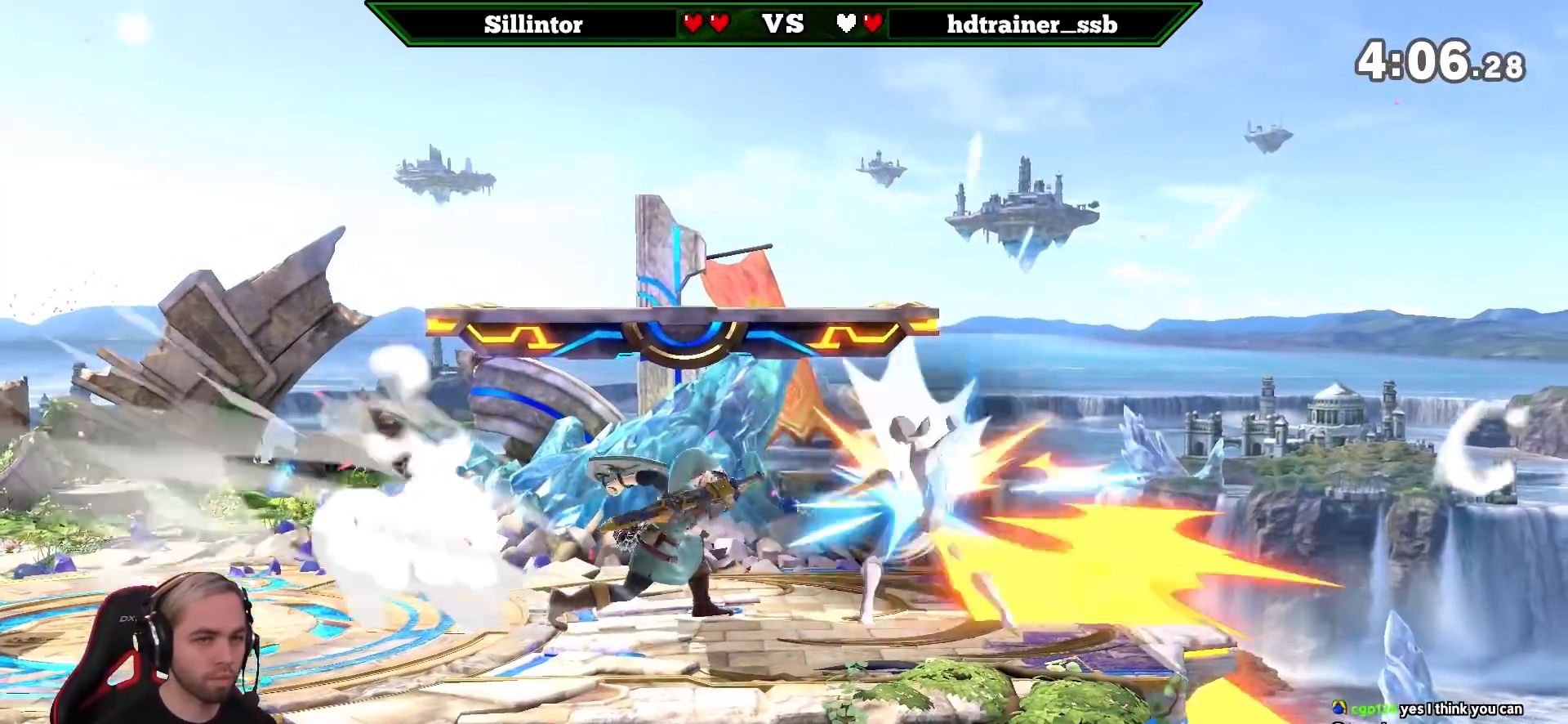
{"buttons": [], "left_stick": "center", "right_stick": "center", "events": [[117, "A", "down"], [317, "A", "up"], [317, "Y", "up"], [433, "left_stick", "center"]]}
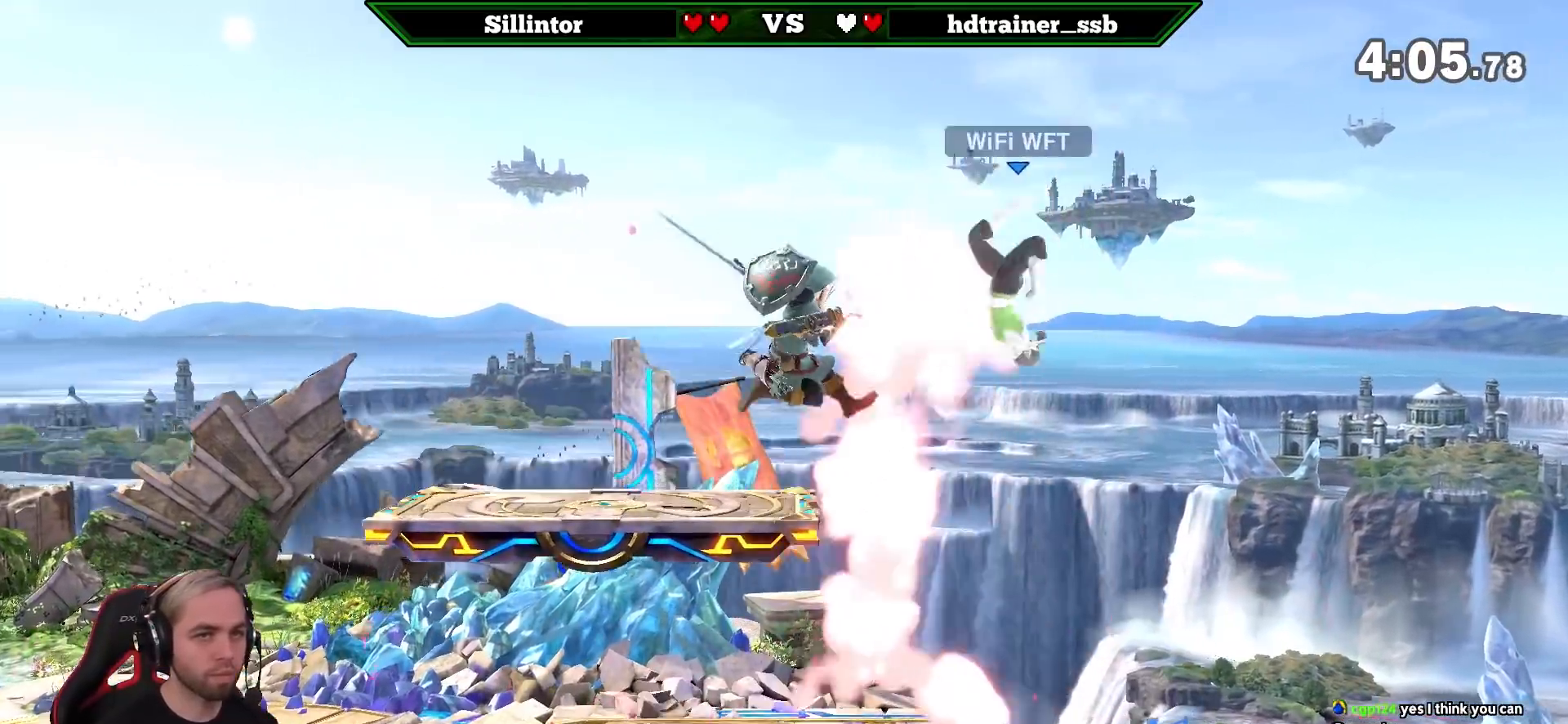
{"buttons": [], "left_stick": "down", "right_stick": "center", "events": [[183, "left_stick", "left"], [350, "left_stick", "down"]]}
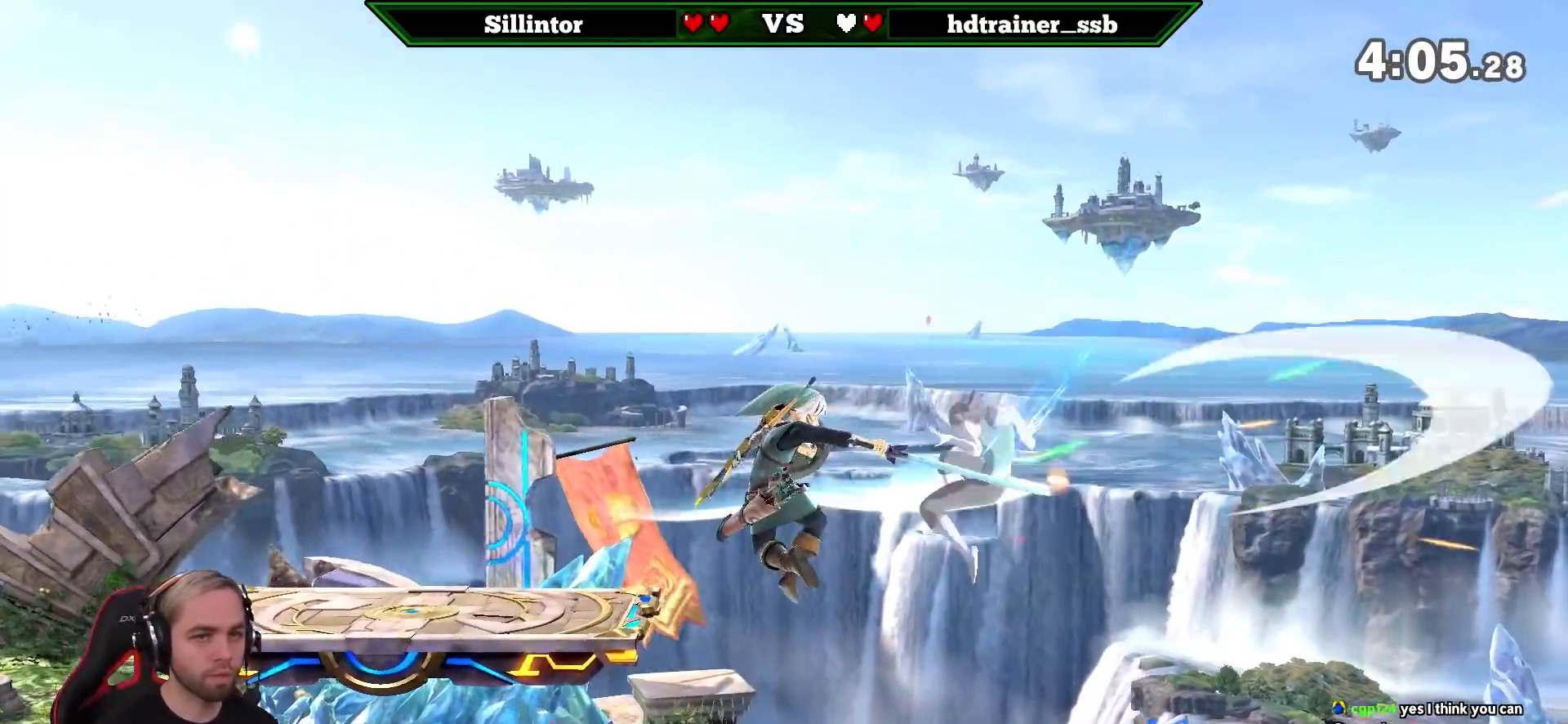
{"buttons": [], "left_stick": "down", "right_stick": "center", "events": [[100, "left_stick", "center"], [283, "Y", "down"], [350, "Y", "up"], [350, "left_stick", "down"], [400, "B", "down"], [500, "B", "up"]]}
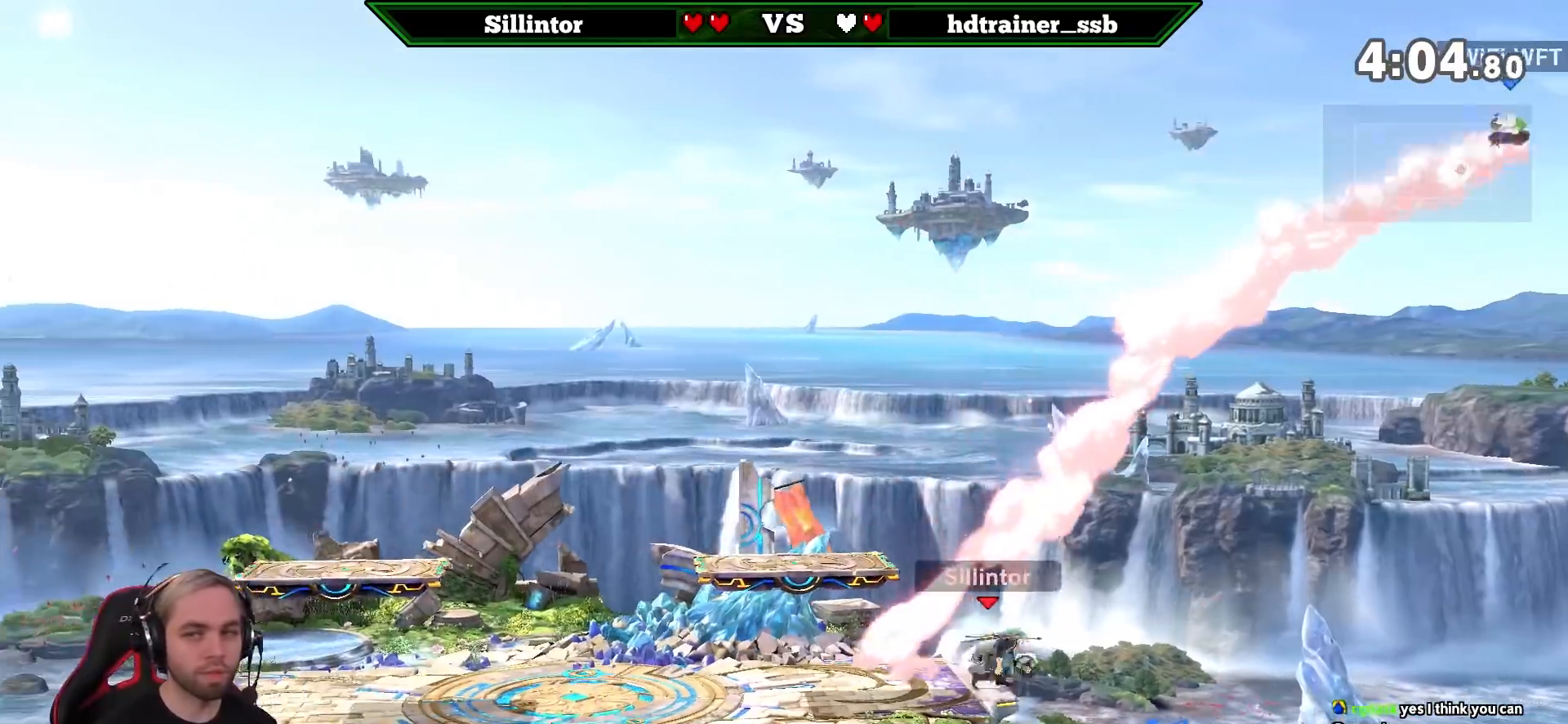
{"buttons": ["Y"], "left_stick": "center", "right_stick": "center", "events": [[100, "left_stick", "center"], [500, "Y", "down"]]}
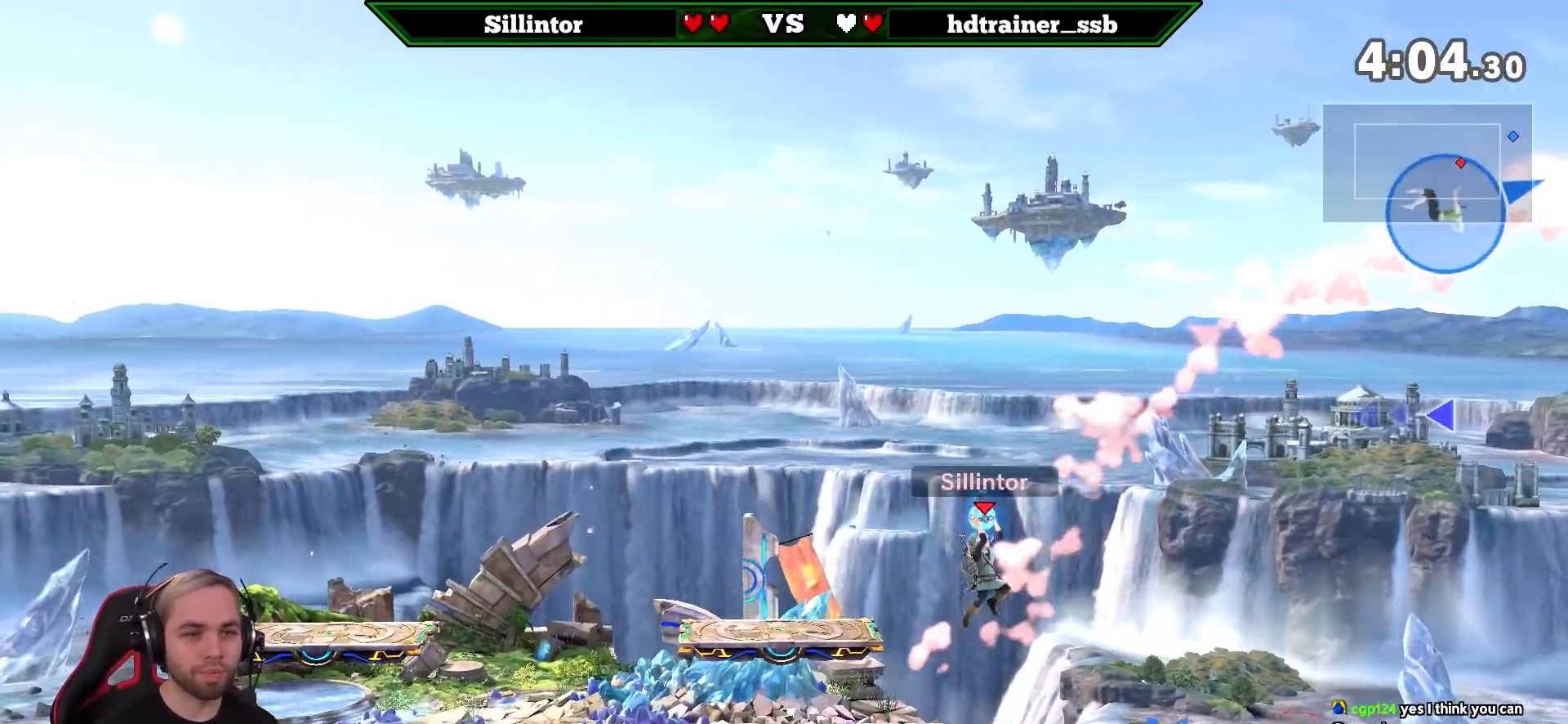
{"buttons": ["A"], "left_stick": "down", "right_stick": "center", "events": [[33, "left_stick", "down"], [100, "A", "down"], [250, "A", "up"], [250, "Y", "up"], [250, "left_stick", "left"], [333, "left_stick", "center"], [467, "A", "down"], [500, "left_stick", "down"]]}
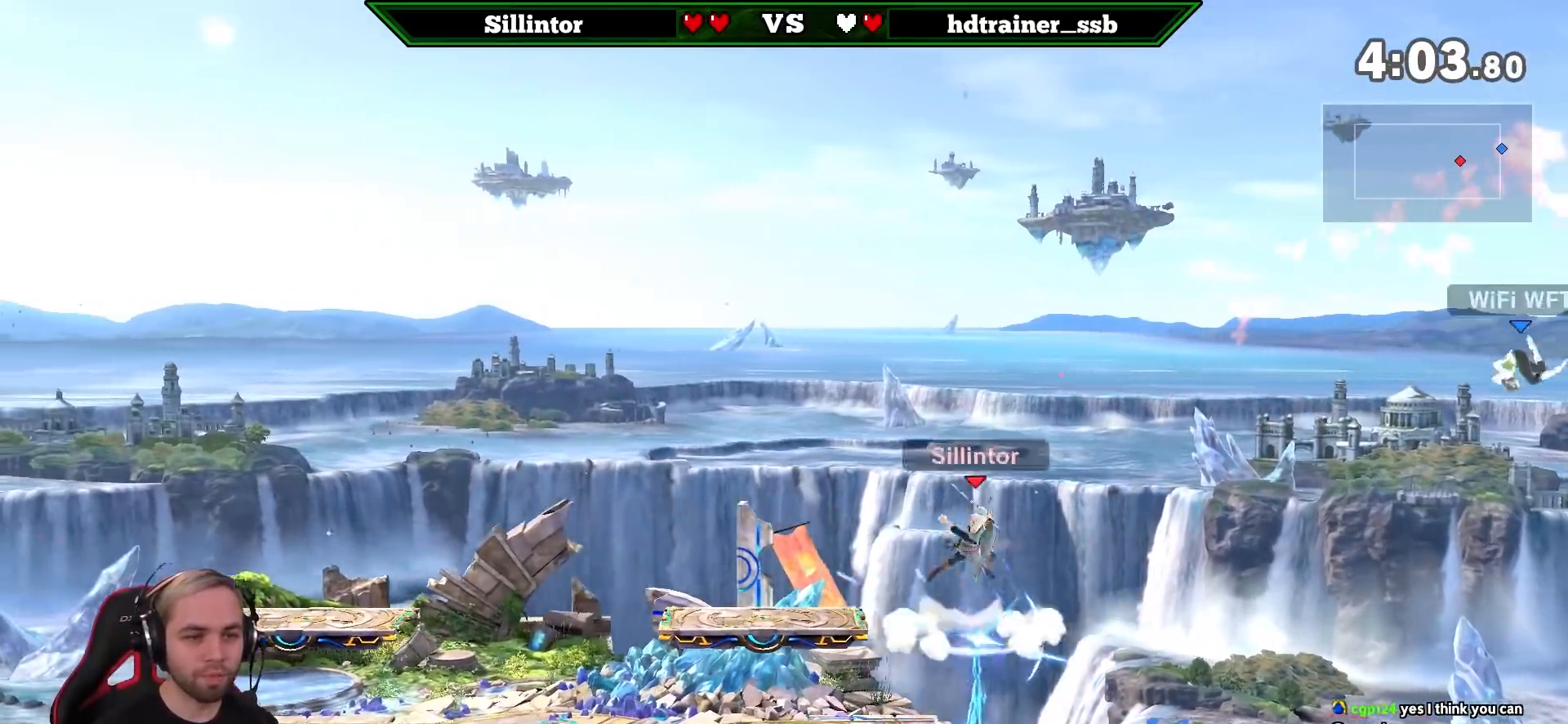
{"buttons": [], "left_stick": "center", "right_stick": "center", "events": [[100, "A", "up"], [217, "left_stick", "center"]]}
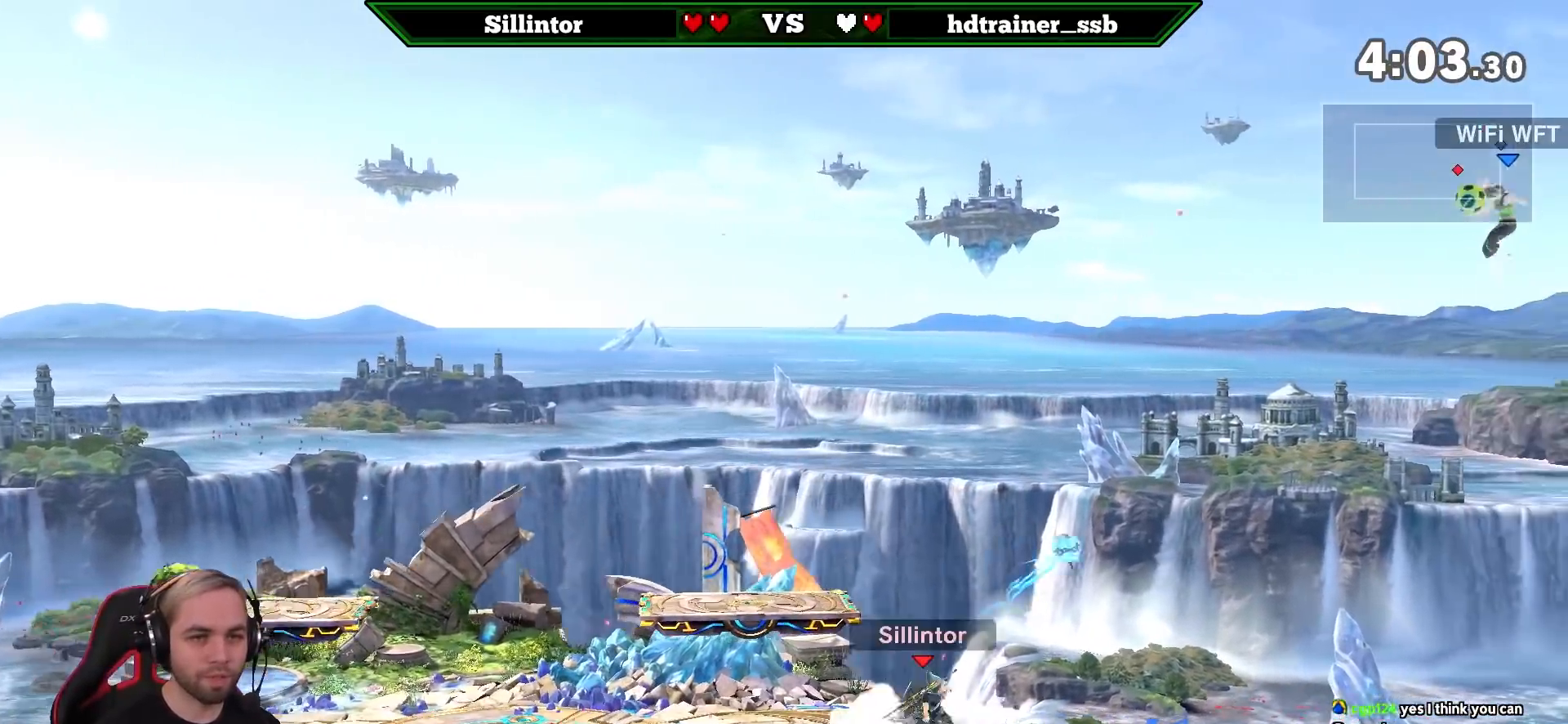
{"buttons": [], "left_stick": "center", "right_stick": "center", "events": [[33, "left_stick", "down"], [150, "B", "down"], [317, "B", "up"], [350, "left_stick", "center"]]}
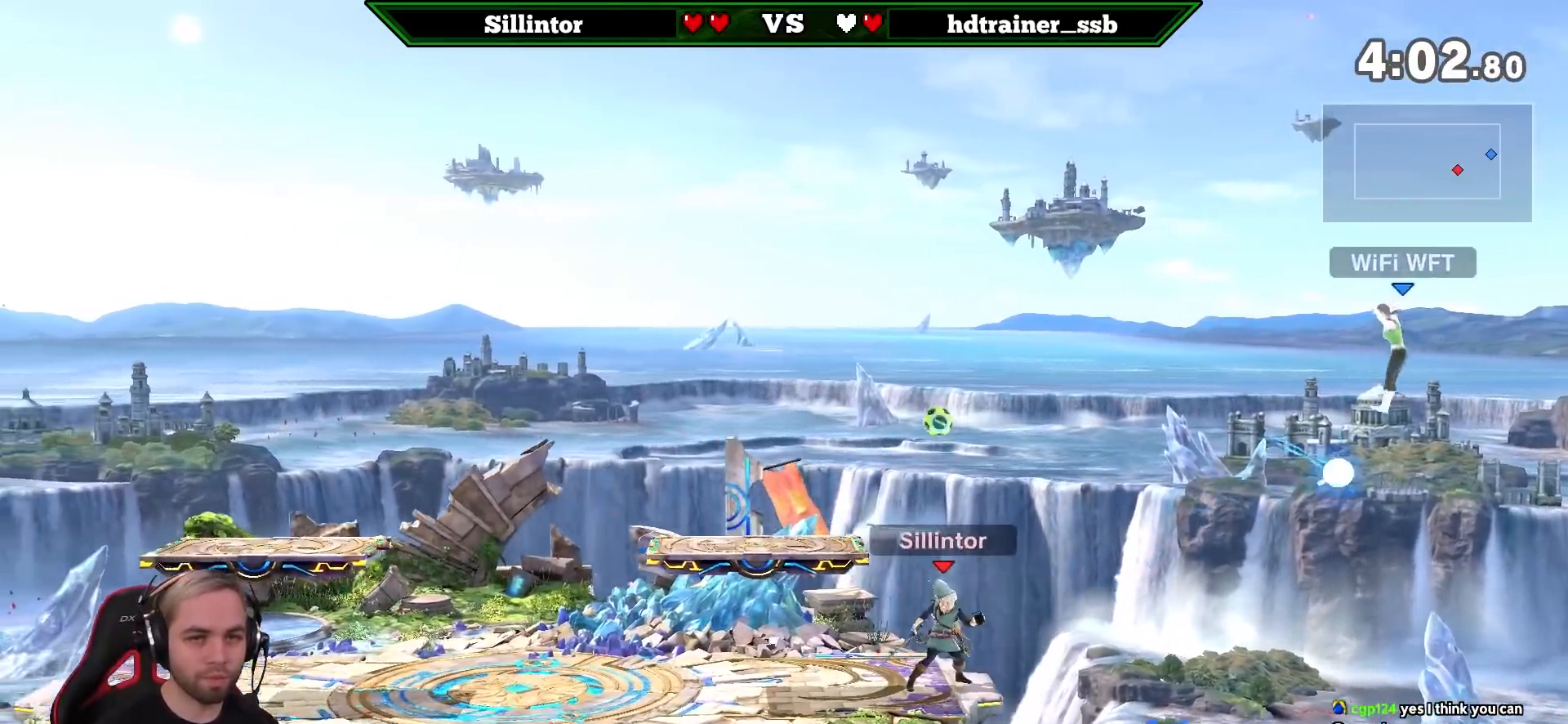
{"buttons": [], "left_stick": "center", "right_stick": "center", "events": []}
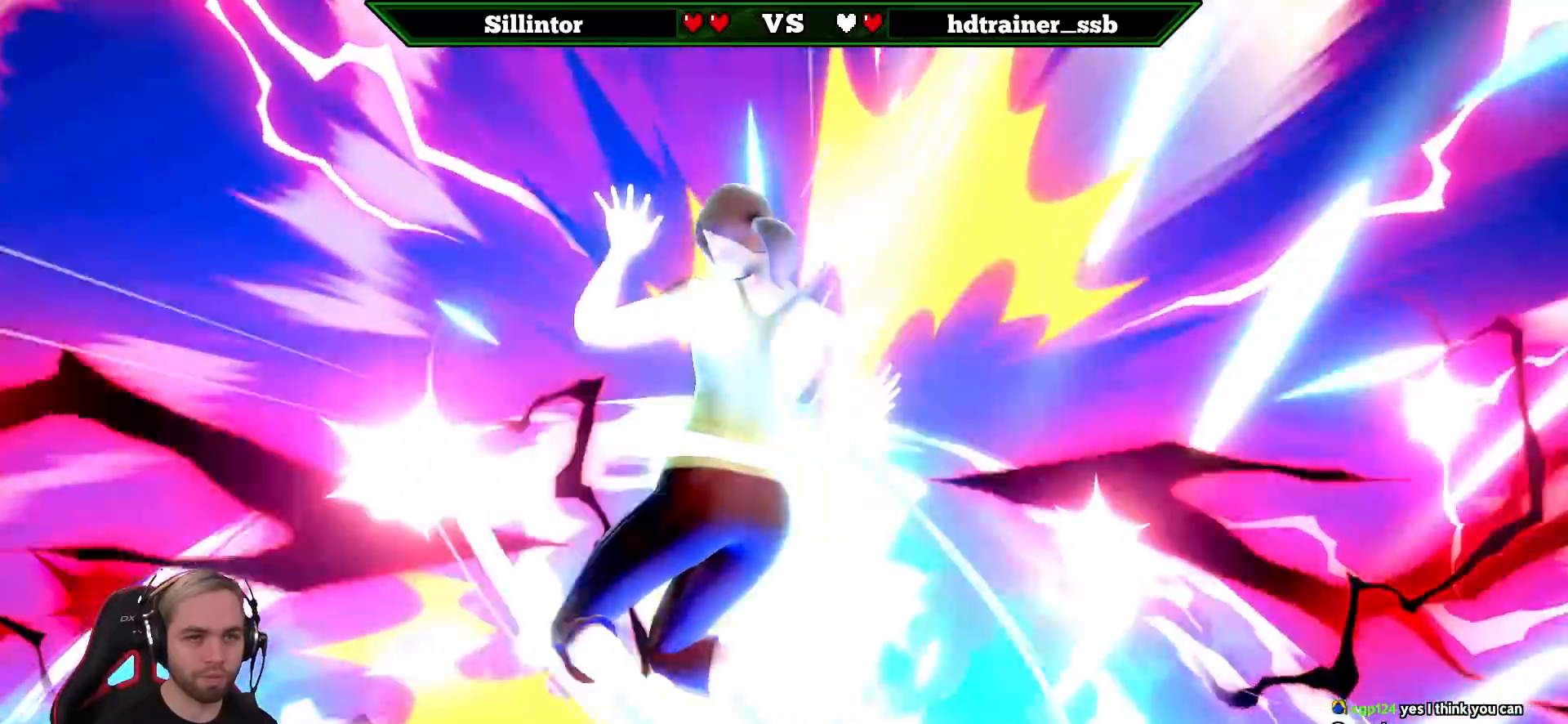
{"buttons": [], "left_stick": "center", "right_stick": "center", "events": []}
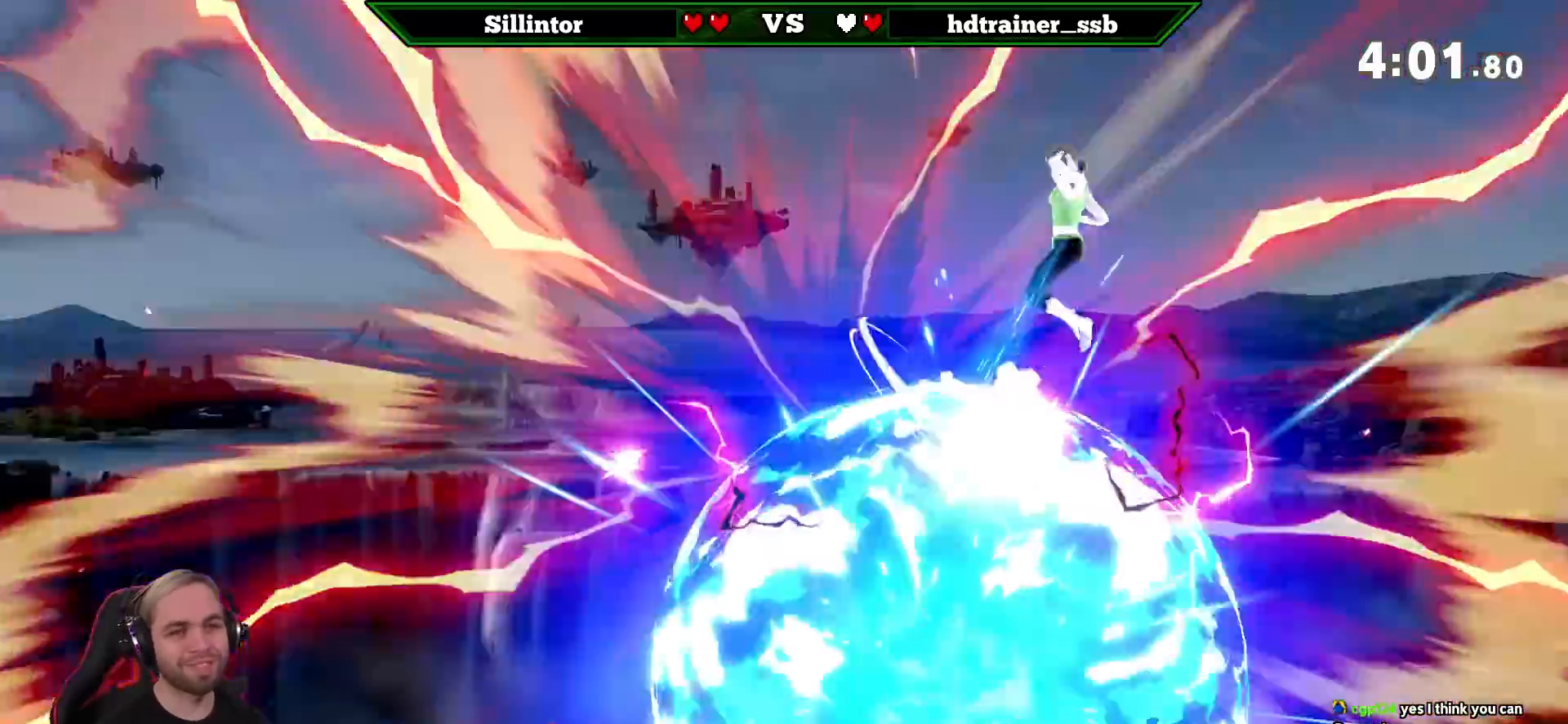
{"buttons": [], "left_stick": "center", "right_stick": "center", "events": []}
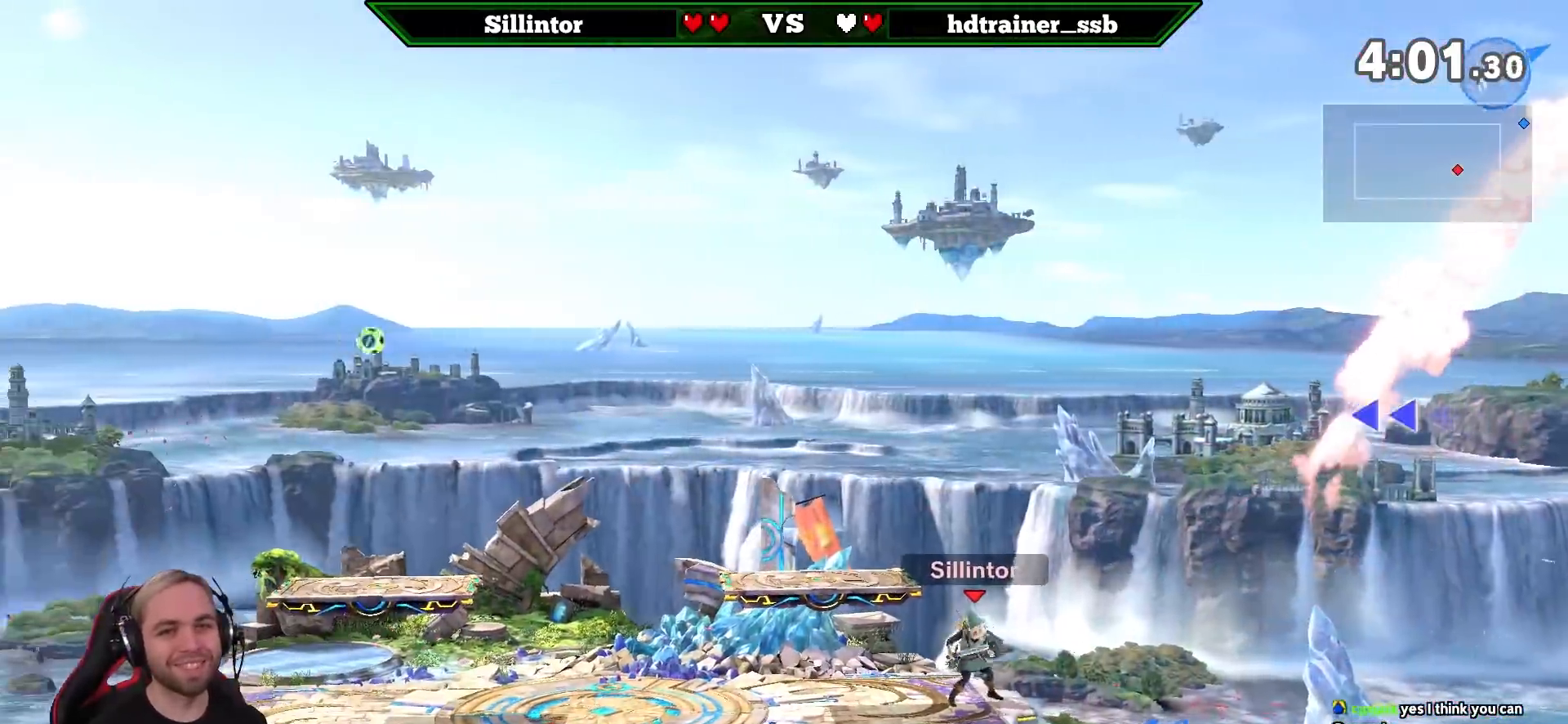
{"buttons": [], "left_stick": "center", "right_stick": "center", "events": []}
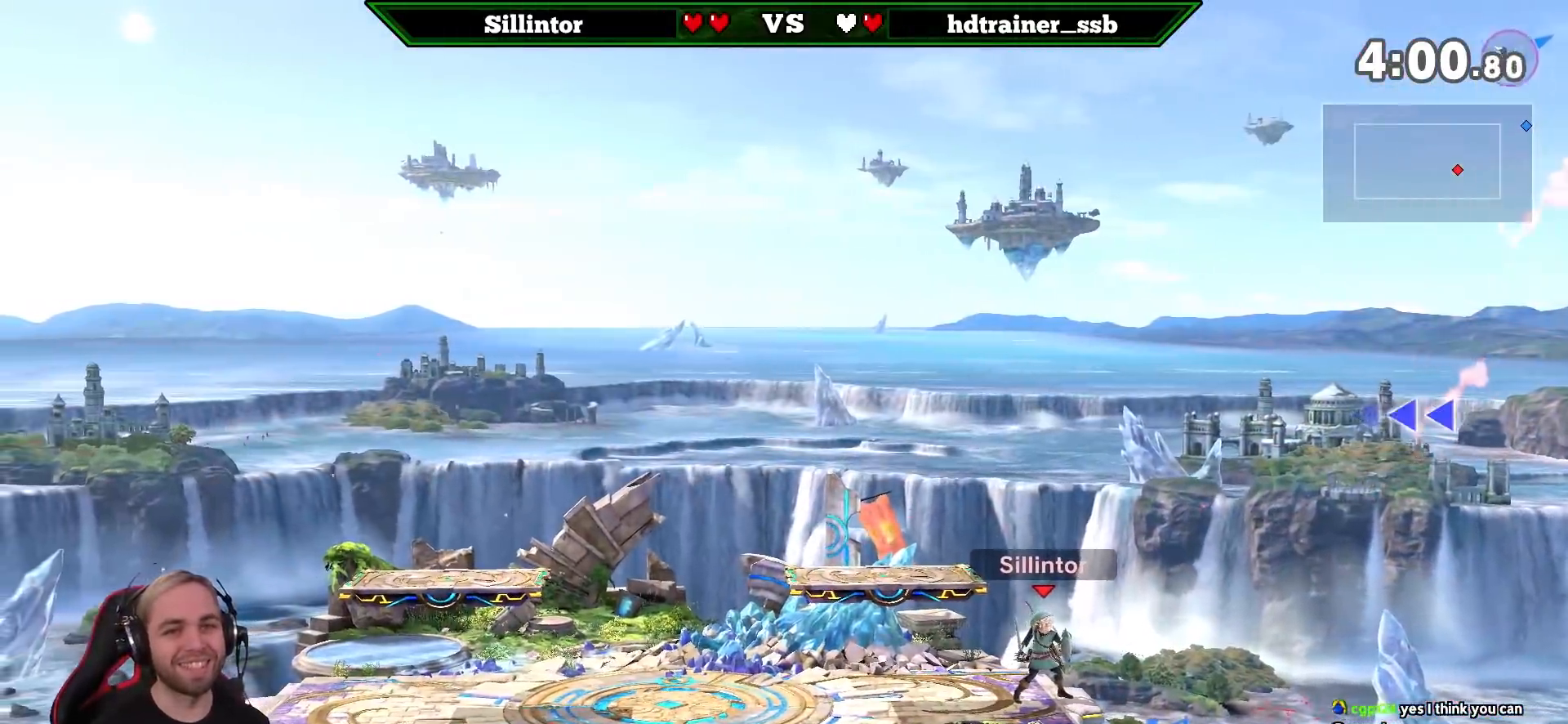
{"buttons": [], "left_stick": "center", "right_stick": "center", "events": [[33, "left_stick", "down"], [67, "B", "down"], [117, "B", "up"], [217, "left_stick", "center"]]}
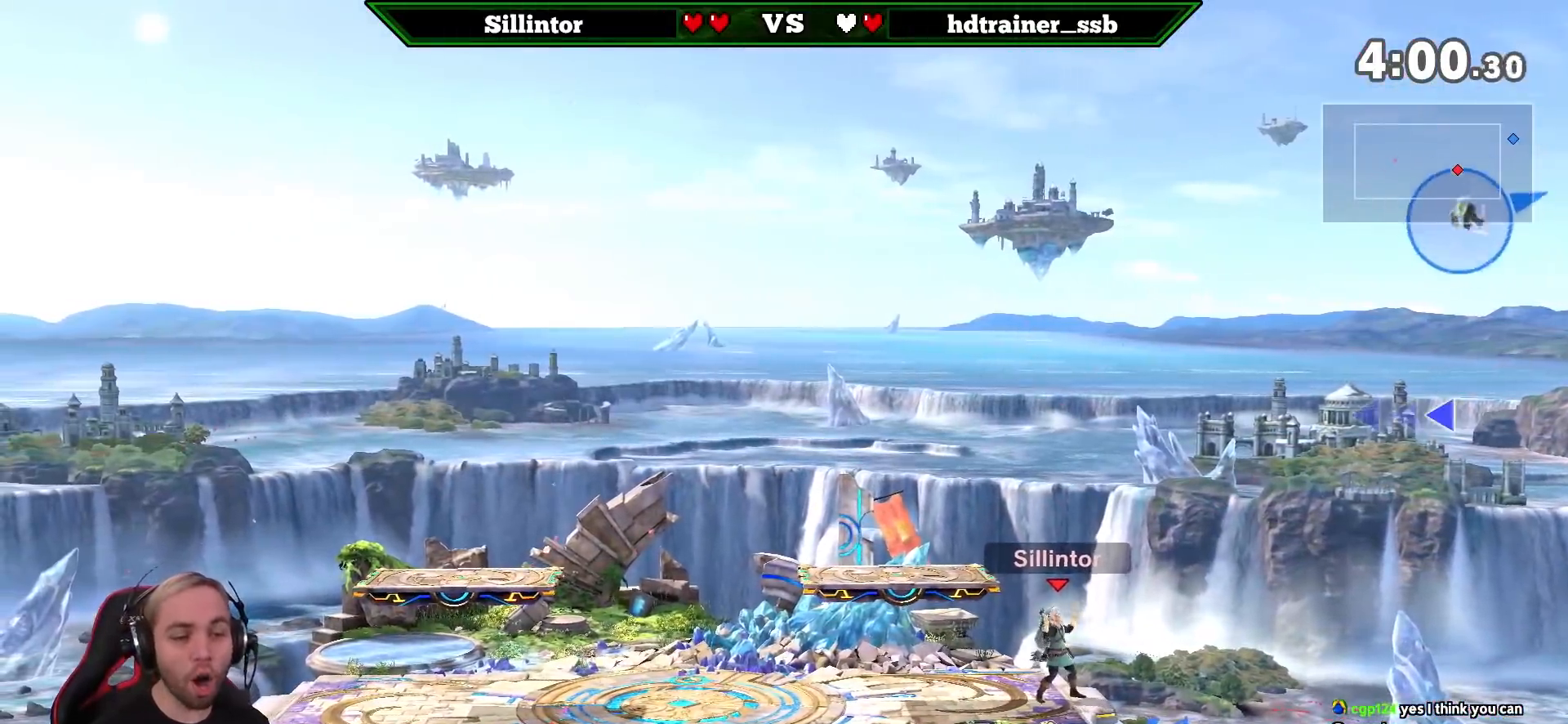
{"buttons": ["A"], "left_stick": "right", "right_stick": "center", "events": [[383, "left_stick", "right"], [400, "A", "down"]]}
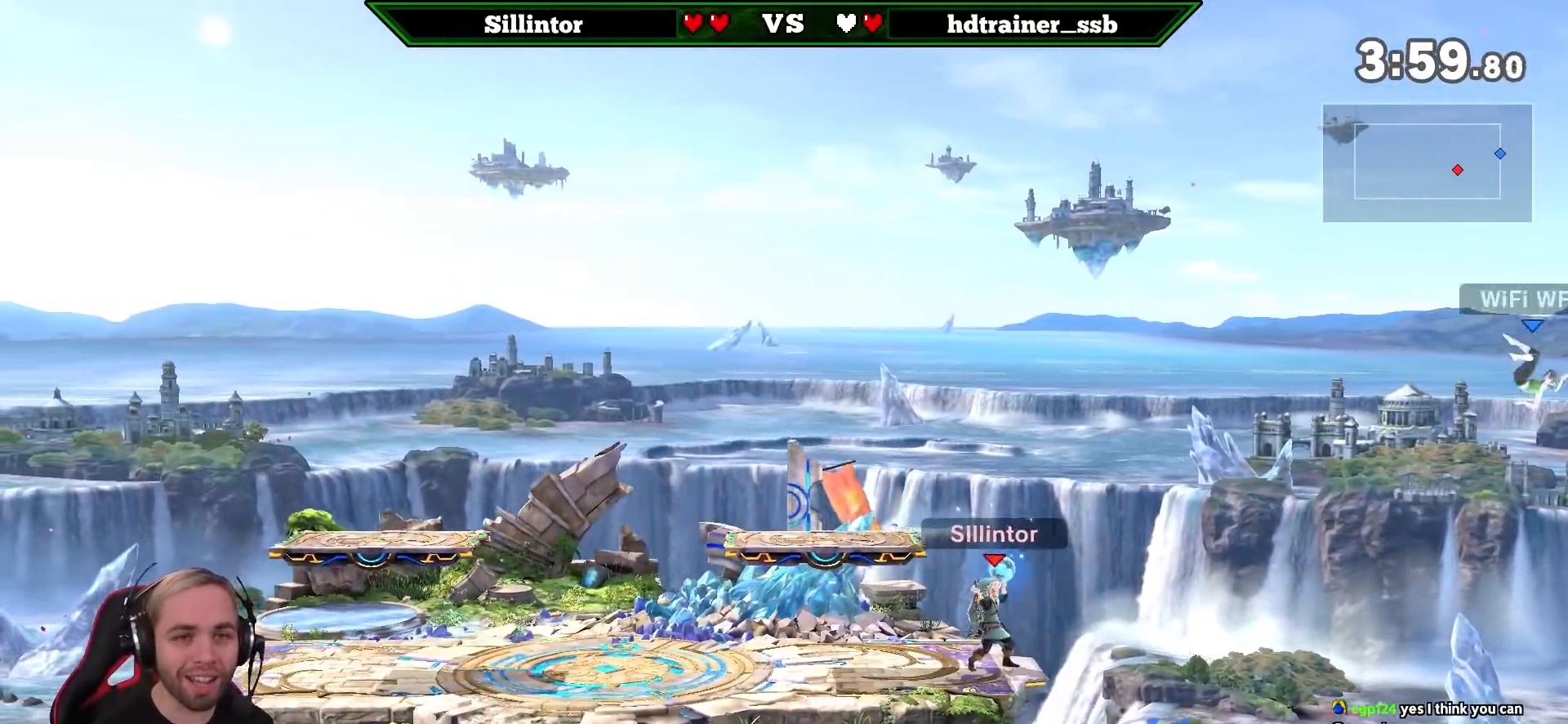
{"buttons": [], "left_stick": "center", "right_stick": "center", "events": [[100, "A", "up"], [100, "left_stick", "center"], [183, "B", "down"], [217, "left_stick", "down"], [400, "B", "up"], [500, "left_stick", "center"]]}
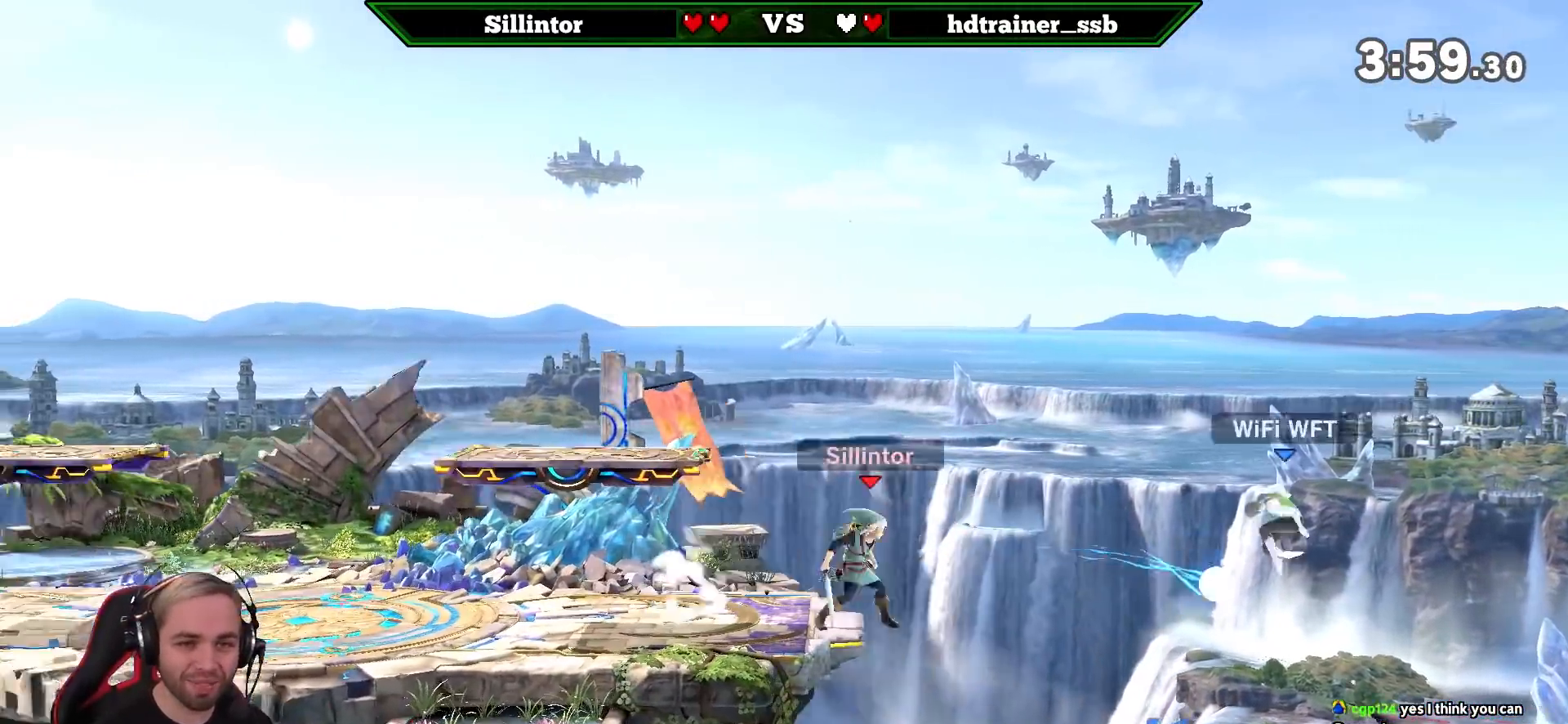
{"buttons": [], "left_stick": "down", "right_stick": "center", "events": [[467, "left_stick", "down"]]}
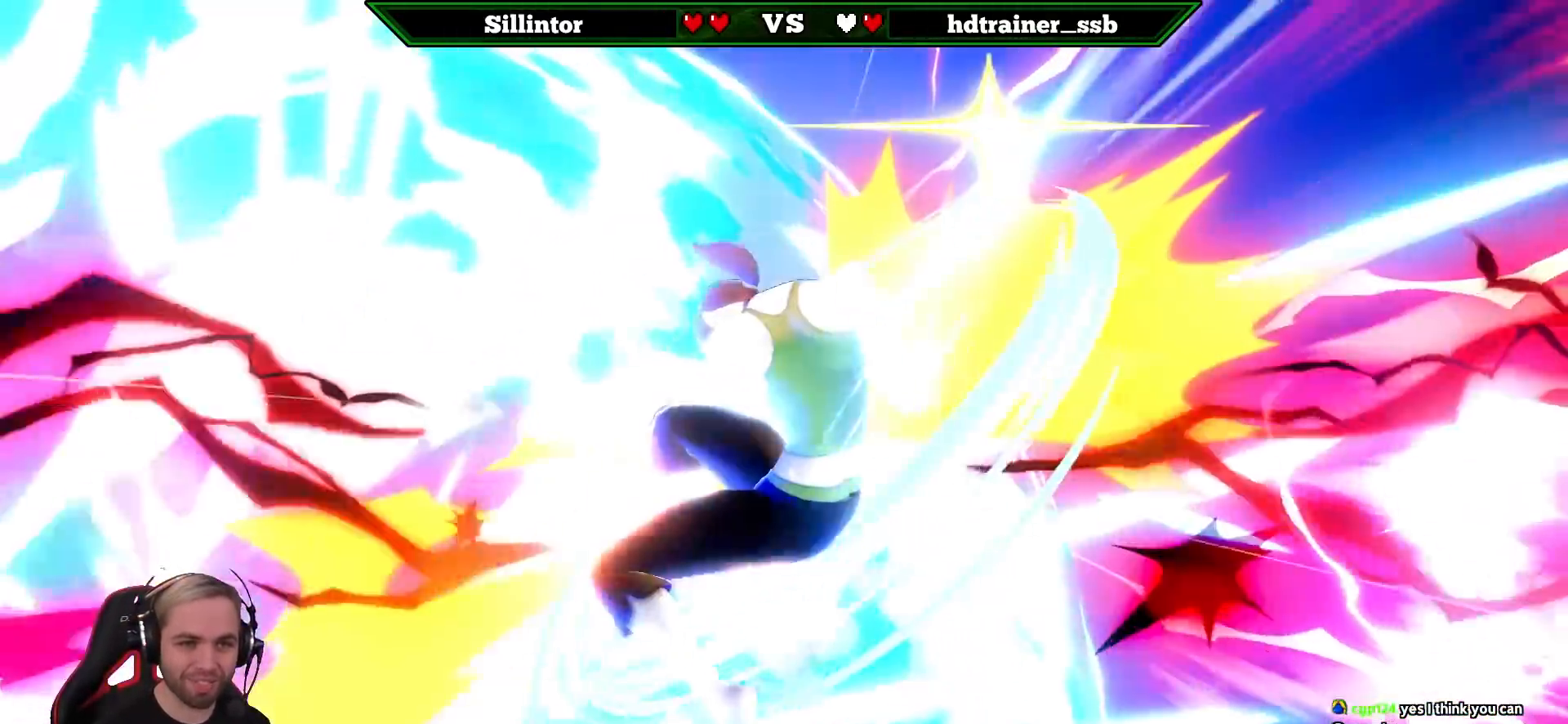
{"buttons": ["B"], "left_stick": "down", "right_stick": "center", "events": [[217, "B", "down"], [350, "B", "up"], [467, "B", "down"]]}
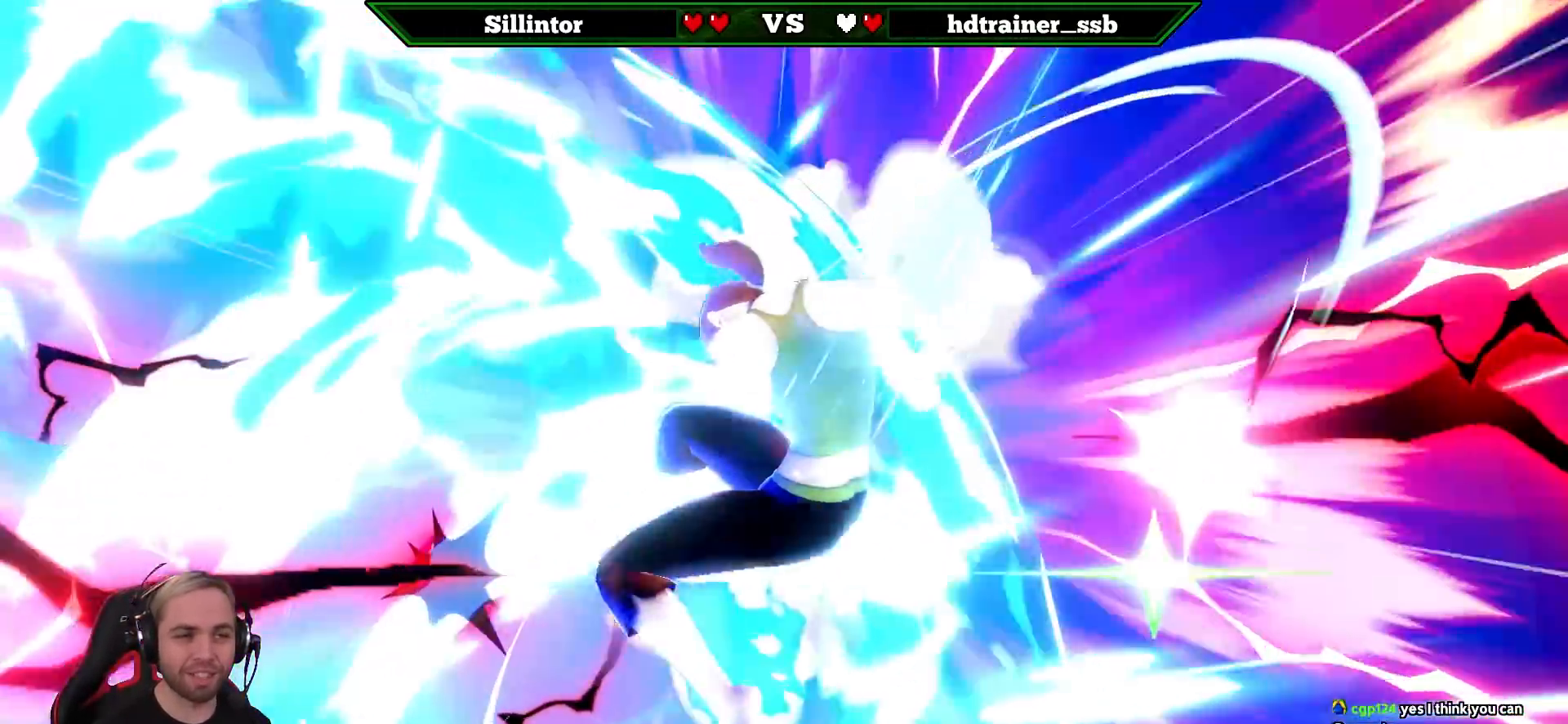
{"buttons": ["B"], "left_stick": "down", "right_stick": "center", "events": [[83, "B", "up"], [183, "B", "down"], [283, "B", "up"], [350, "B", "down"], [467, "B", "up"], [500, "B", "down"]]}
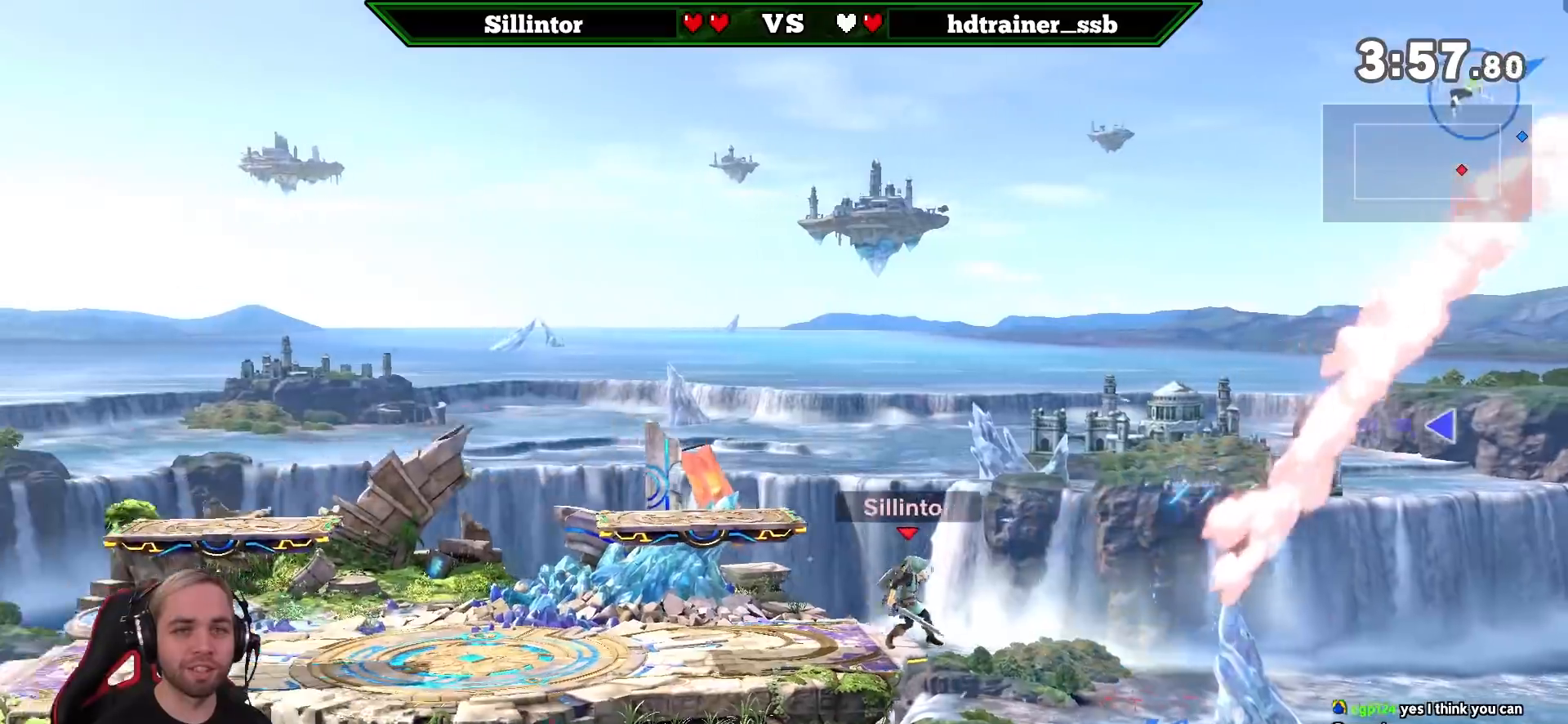
{"buttons": [], "left_stick": "center", "right_stick": "center", "events": [[133, "B", "up"], [350, "left_stick", "center"]]}
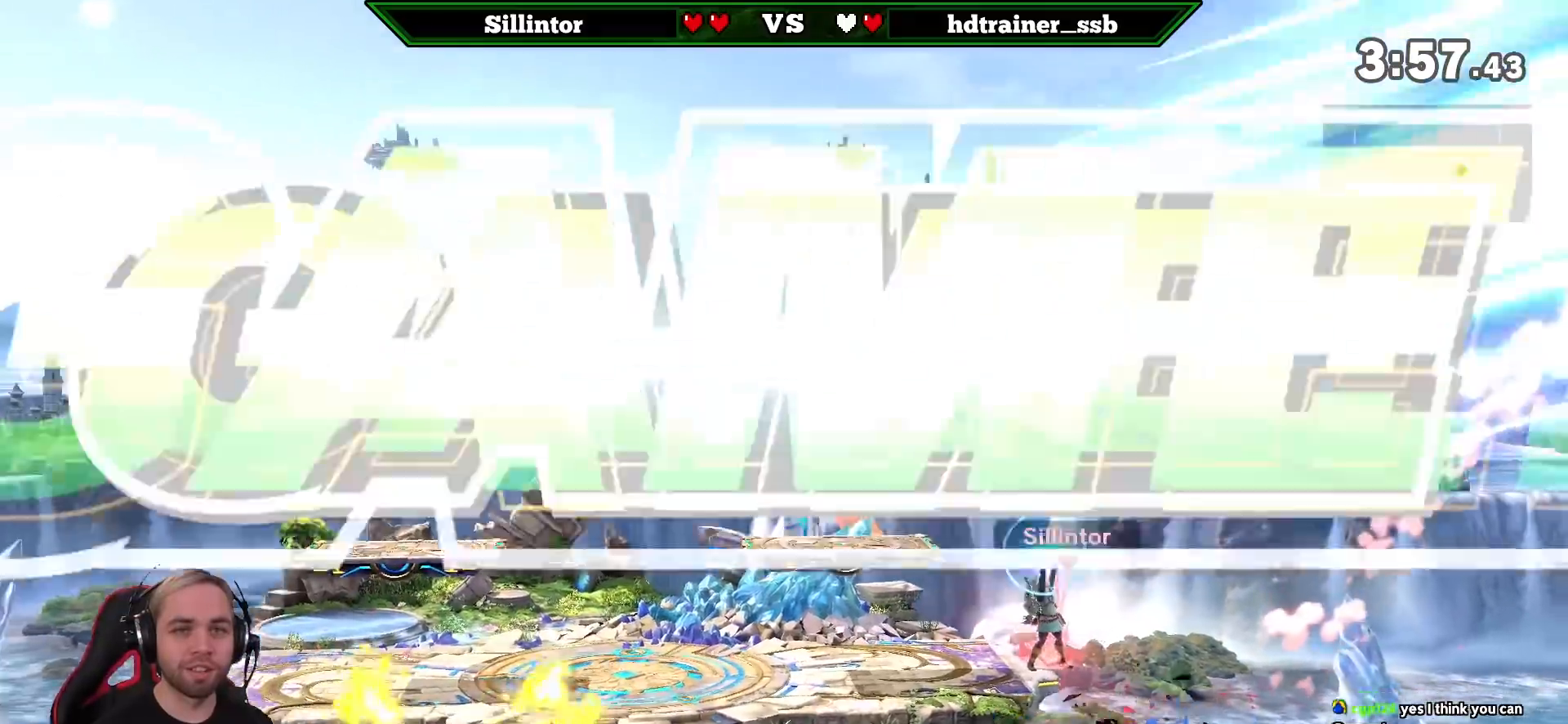
{"buttons": [], "left_stick": "center", "right_stick": "center", "events": []}
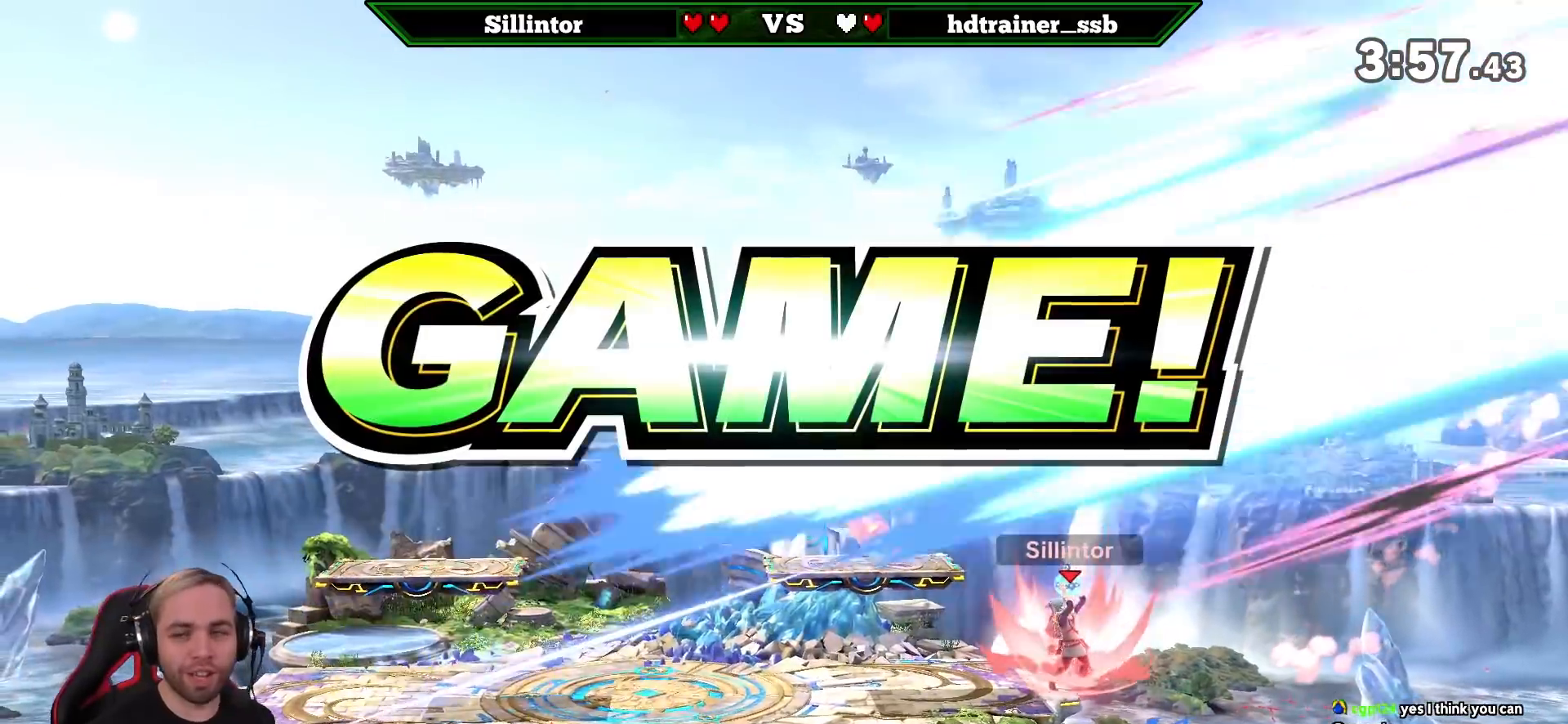
{"buttons": [], "left_stick": "center", "right_stick": "center", "events": []}
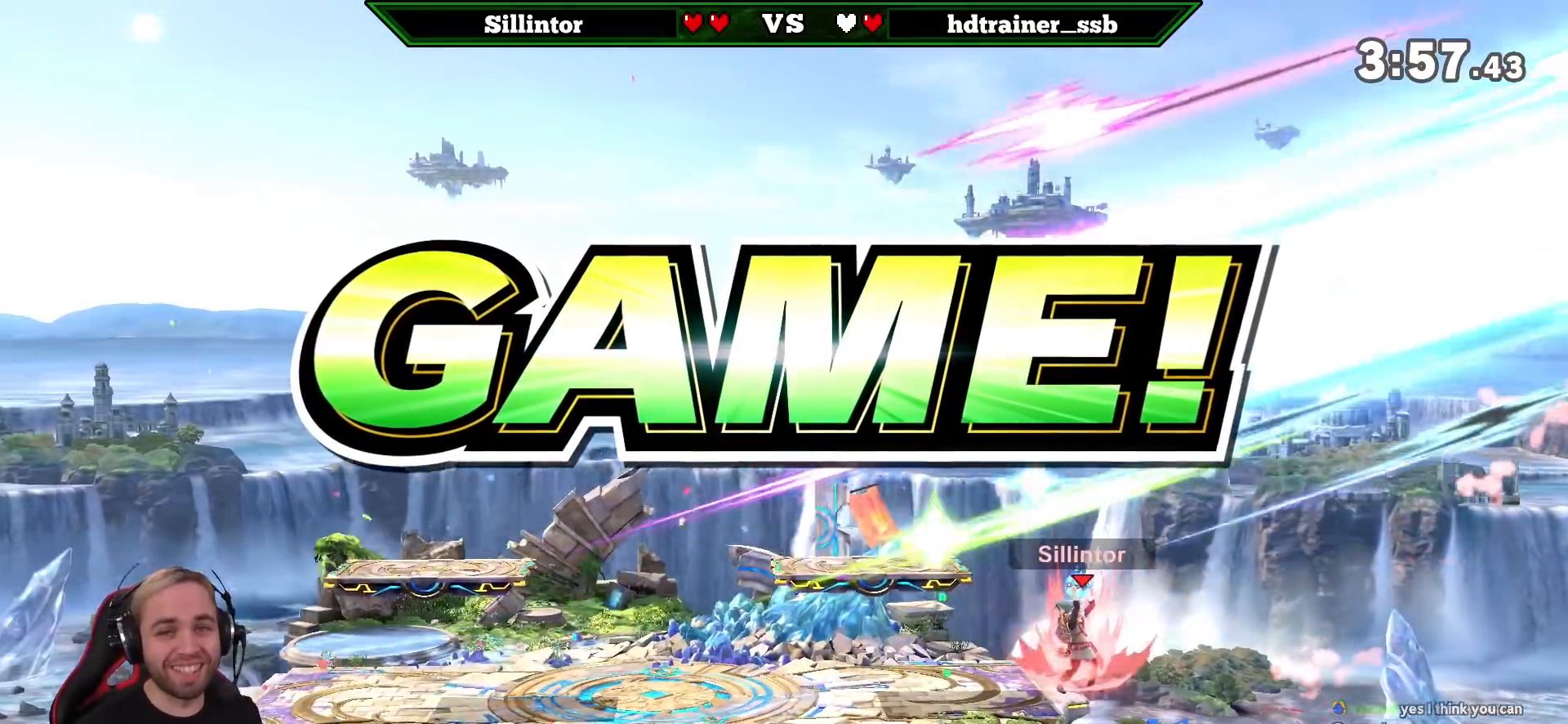
{"buttons": [], "left_stick": "center", "right_stick": "center", "events": []}
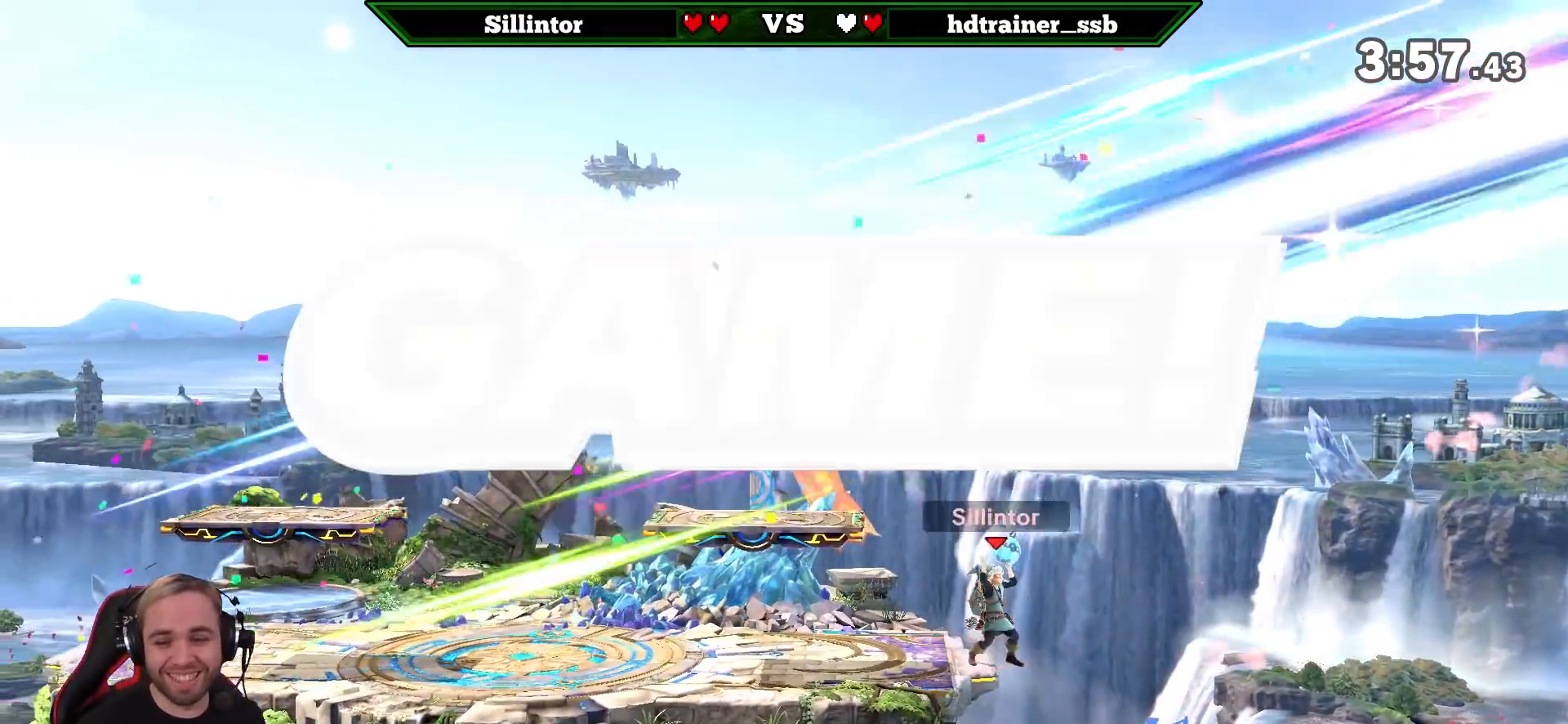
{"buttons": [], "left_stick": "center", "right_stick": "center", "events": []}
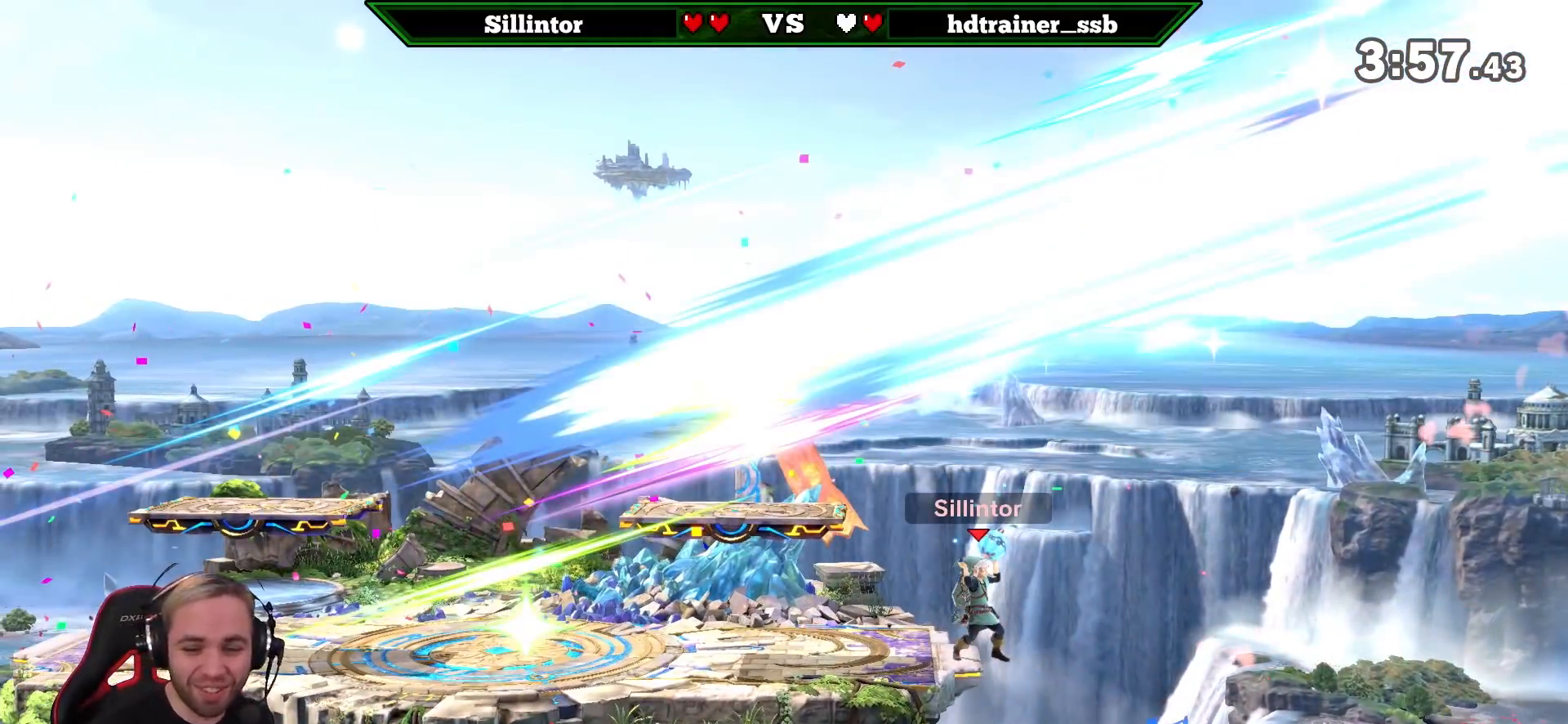
{"buttons": ["A"], "left_stick": "center", "right_stick": "center", "events": [[350, "A", "down"], [350, "Z", "down"], [417, "Z", "up"]]}